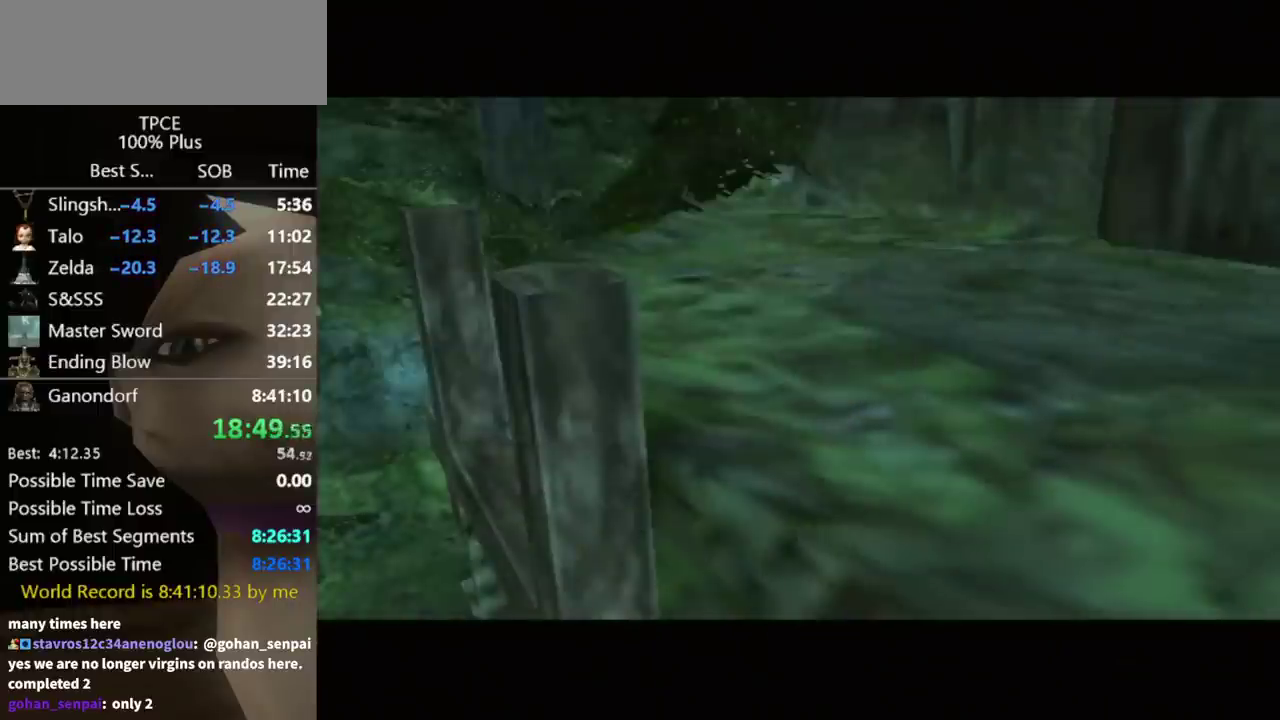
Gameplay with a controller (Nintendo layout); each line is a JSON object with the inputs held at the frame after it. "events" lists button and stick changes between this image and that frame as [ms after this image, input, new state], when the widget could be followed in between. Not read: L3 R3.
{"buttons": [], "left_stick": "down", "right_stick": "center", "events": [[33, "A", "up"], [500, "left_stick", "down"]]}
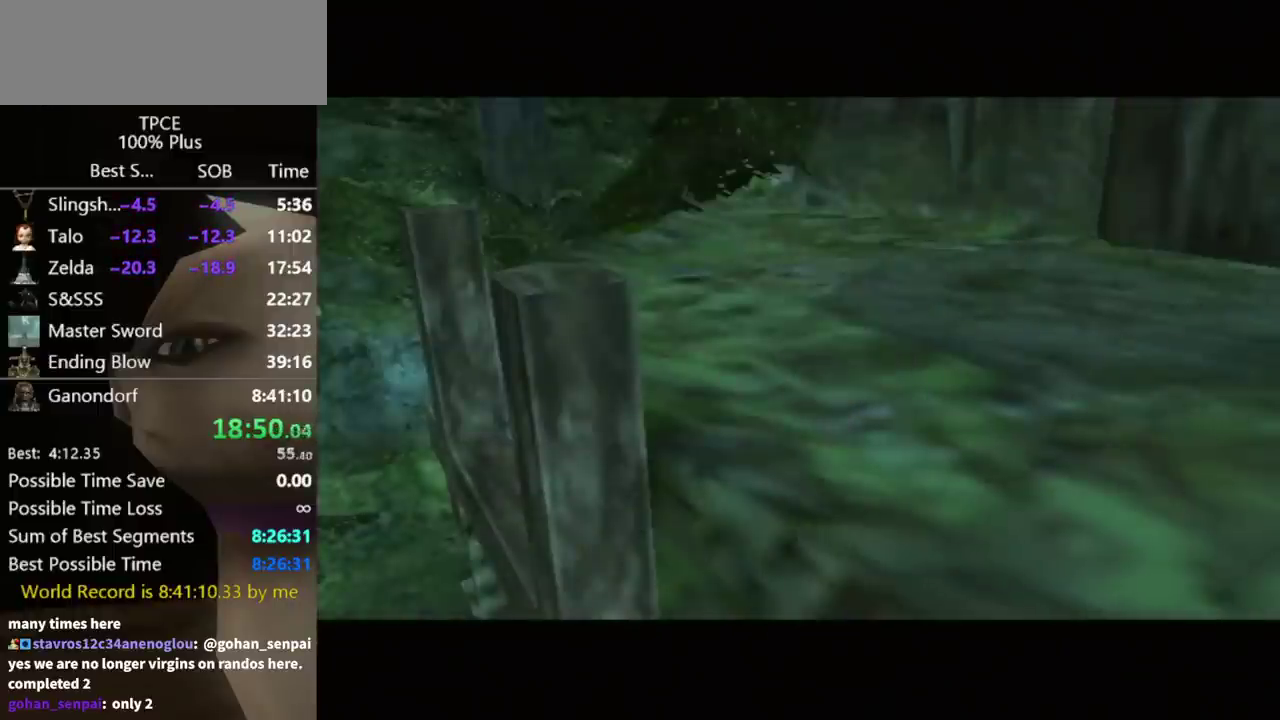
{"buttons": [], "left_stick": "center", "right_stick": "center", "events": [[467, "left_stick", "center"]]}
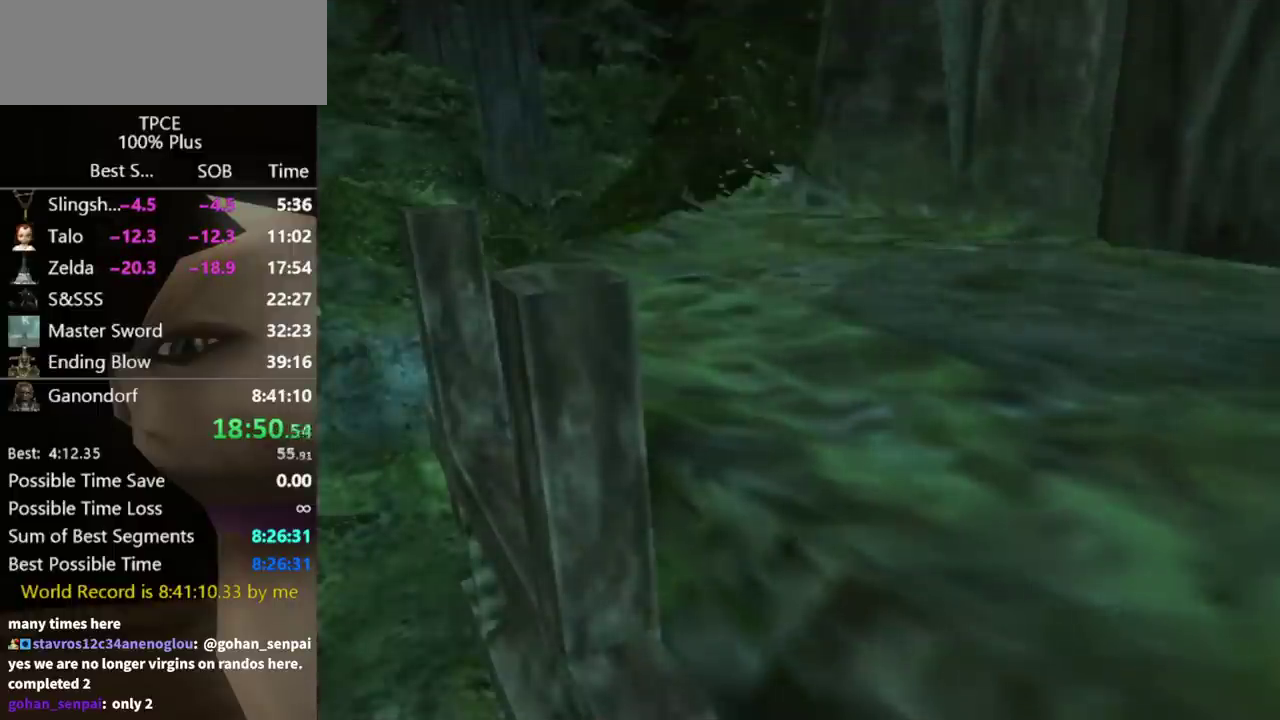
{"buttons": [], "left_stick": "center", "right_stick": "center", "events": []}
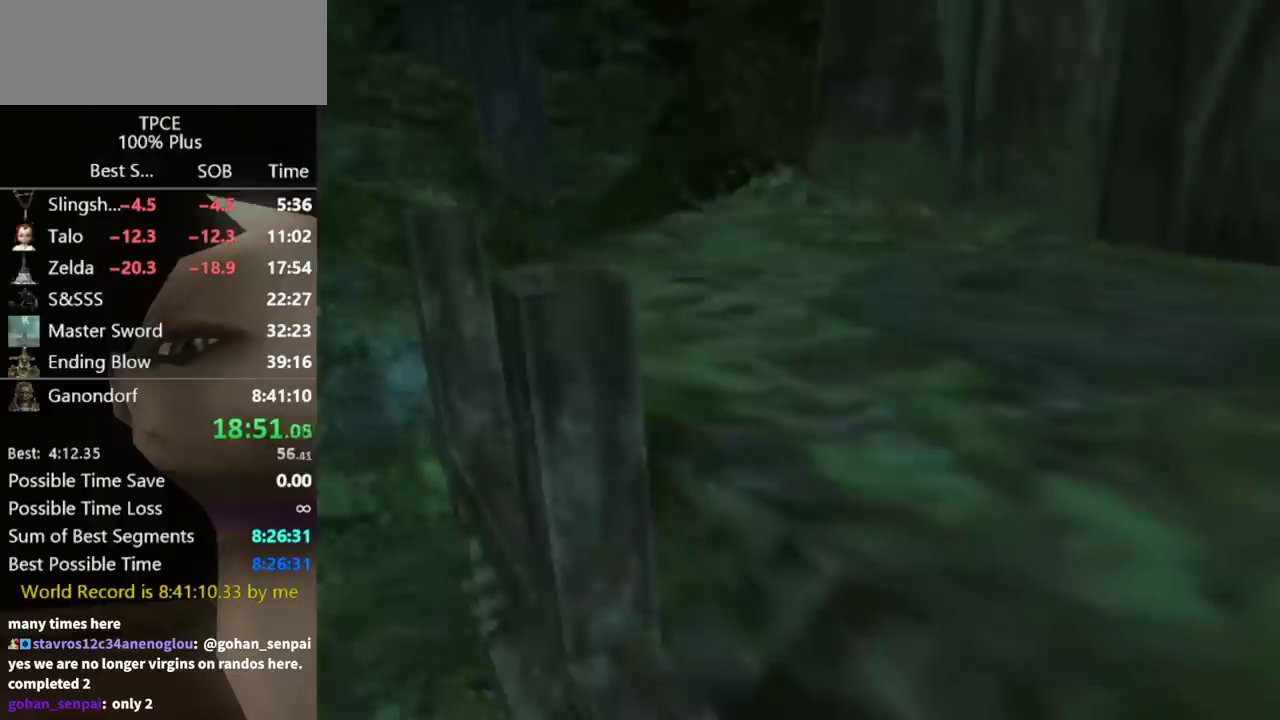
{"buttons": [], "left_stick": "center", "right_stick": "center", "events": []}
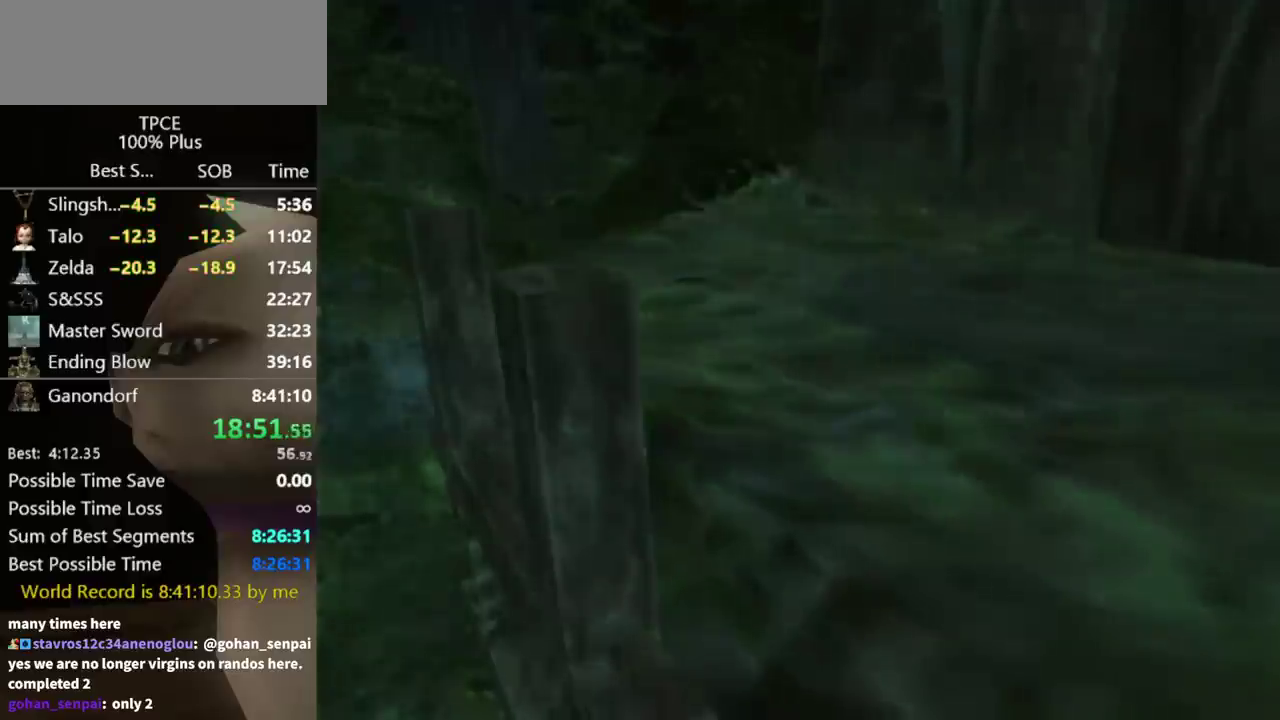
{"buttons": [], "left_stick": "down-left", "right_stick": "center", "events": [[467, "left_stick", "down-left"]]}
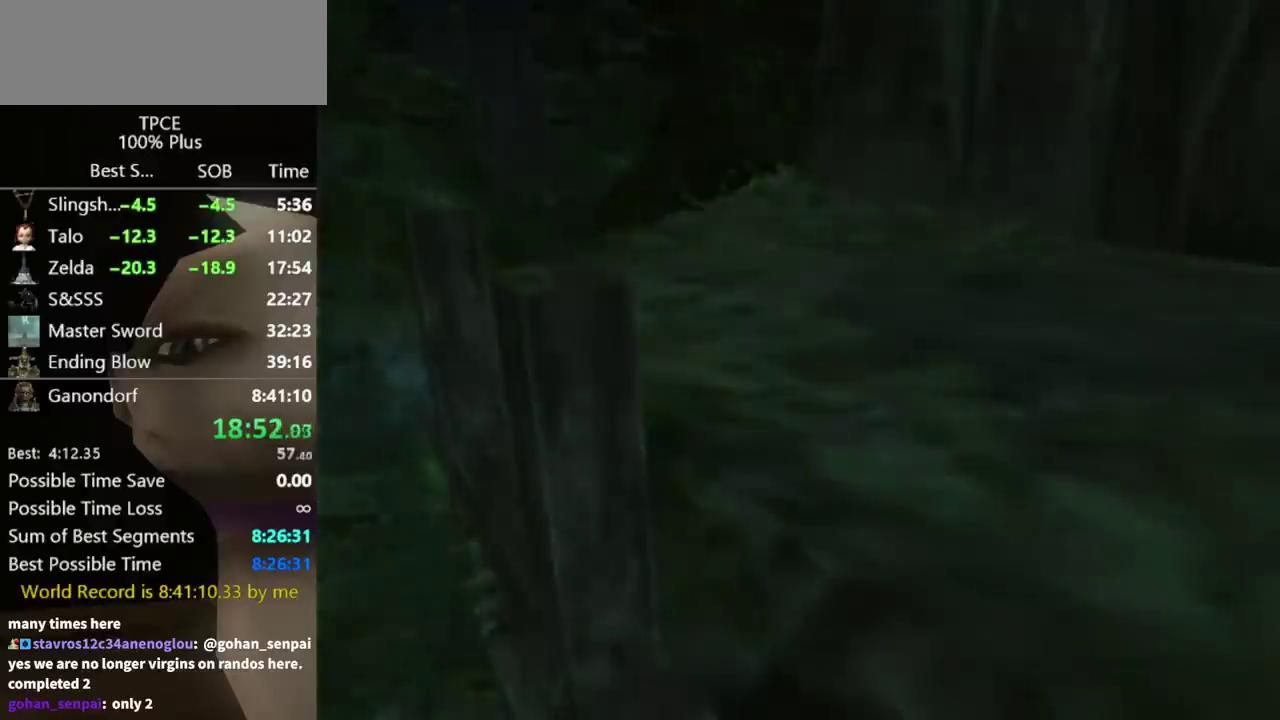
{"buttons": [], "left_stick": "down-left", "right_stick": "center", "events": []}
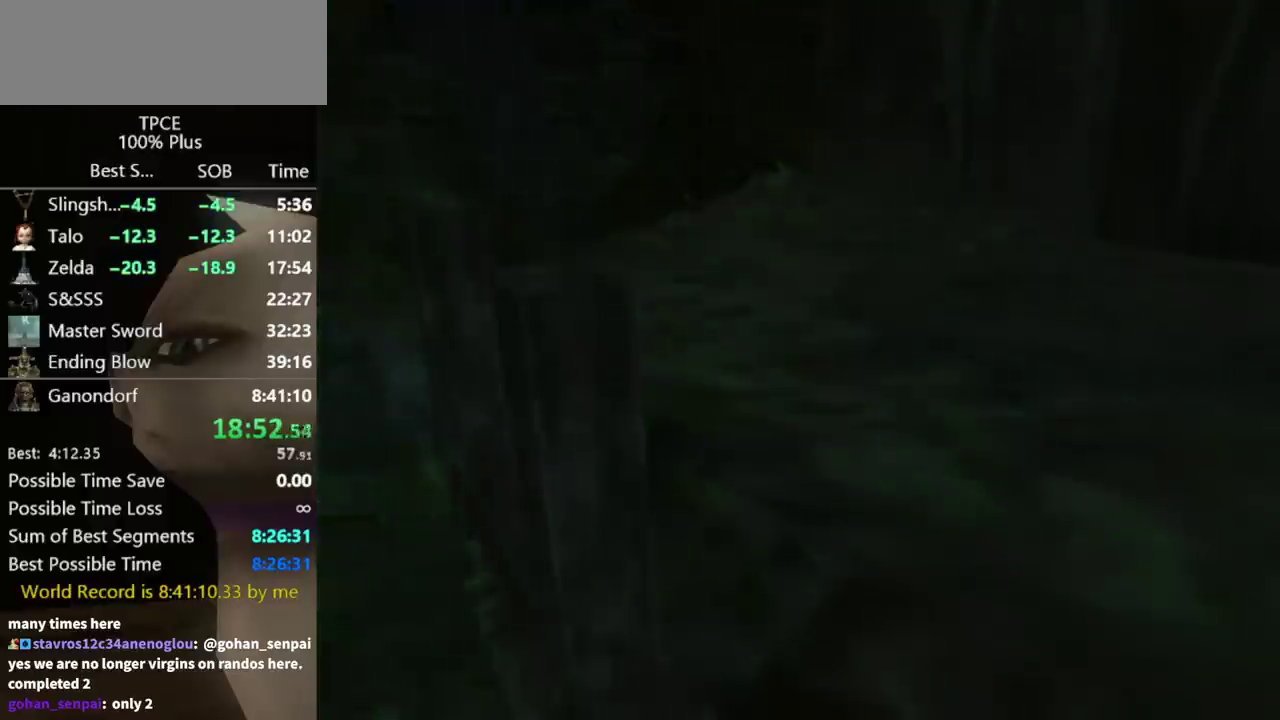
{"buttons": [], "left_stick": "down-left", "right_stick": "center", "events": []}
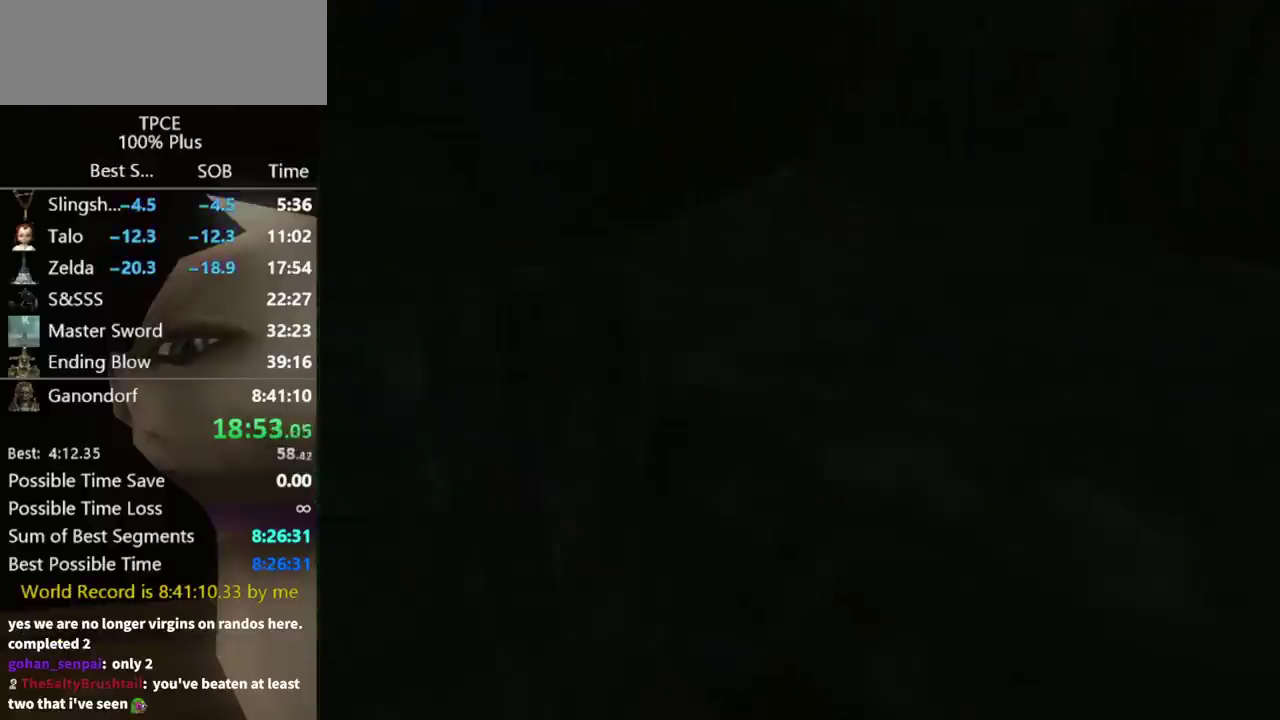
{"buttons": [], "left_stick": "down-left", "right_stick": "center", "events": [[200, "left_stick", "center"], [500, "left_stick", "down-left"]]}
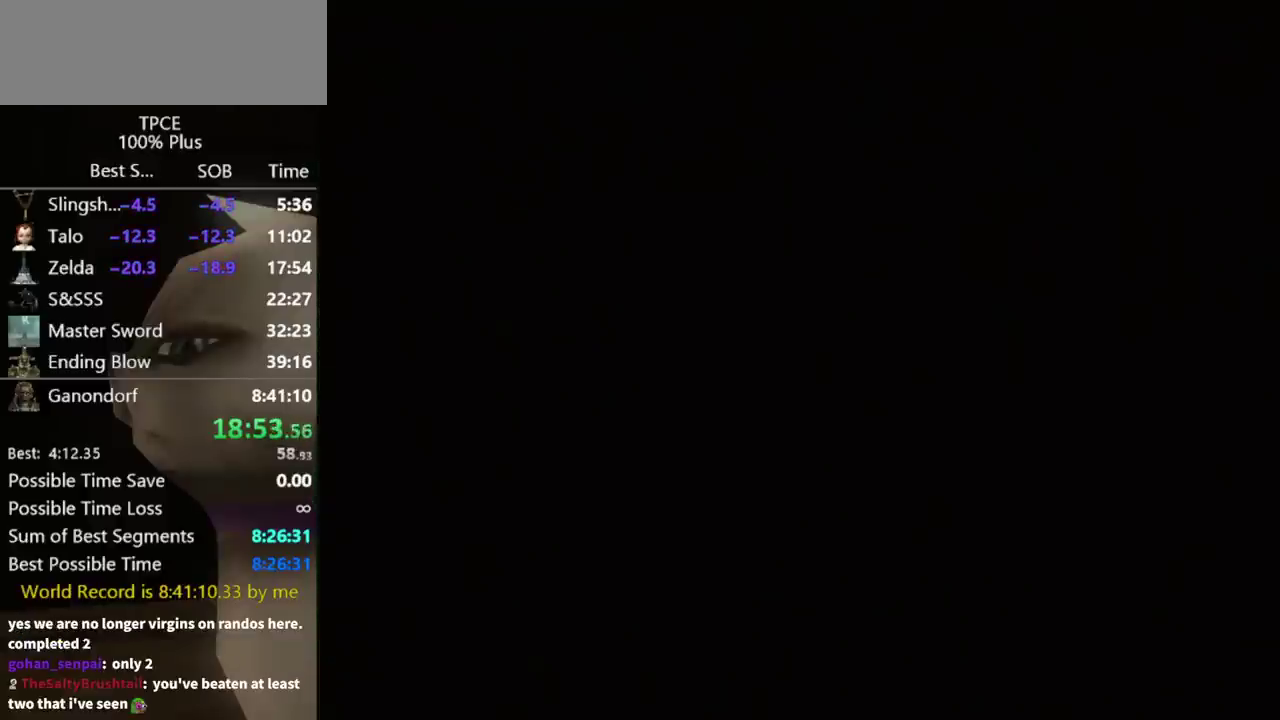
{"buttons": ["START"], "left_stick": "down-left", "right_stick": "center", "events": [[500, "START", "down"]]}
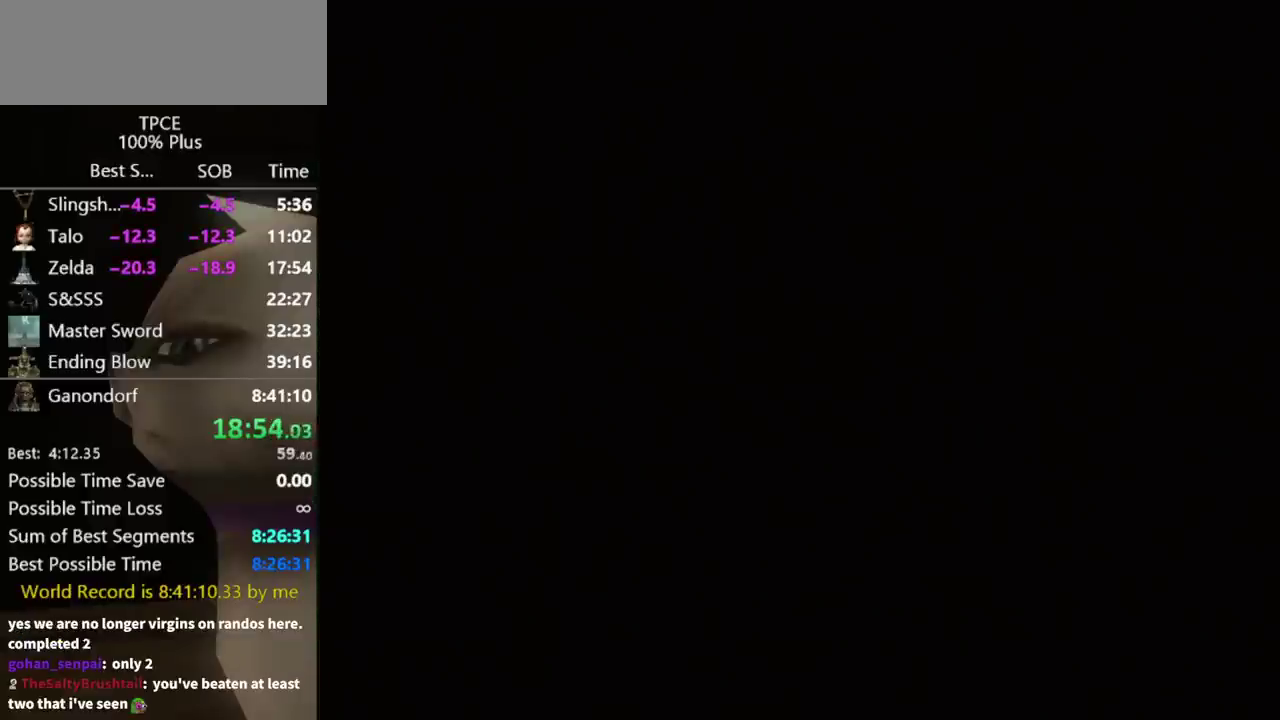
{"buttons": [], "left_stick": "down-left", "right_stick": "center", "events": [[67, "START", "up"], [133, "START", "down"], [200, "START", "up"], [267, "START", "down"], [433, "START", "up"]]}